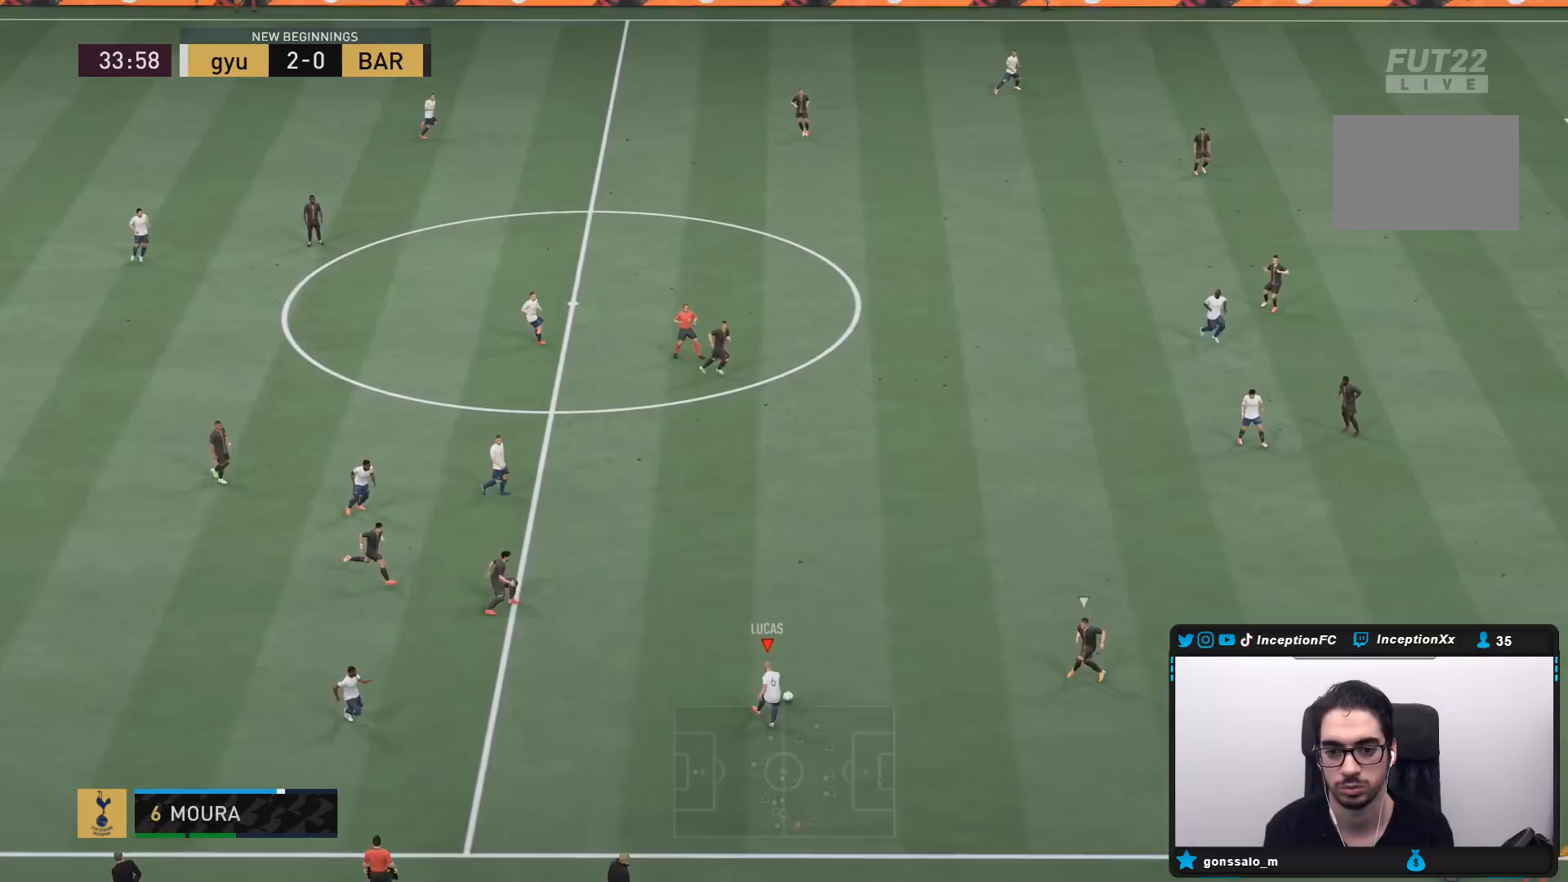
Gameplay with a controller (PlayStation layout); each line is a JSON object with the inputs held at the frame after it. "events" lists button and stick changes between this image and that frame as [ms after this image, input, new state], when the widget could be followed in between. Not read: L3 R3 SELECT START.
{"buttons": [], "left_stick": "down-left", "right_stick": "center", "events": [[200, "left_stick", "down-left"], [283, "R2", "down"], [500, "R2", "up"]]}
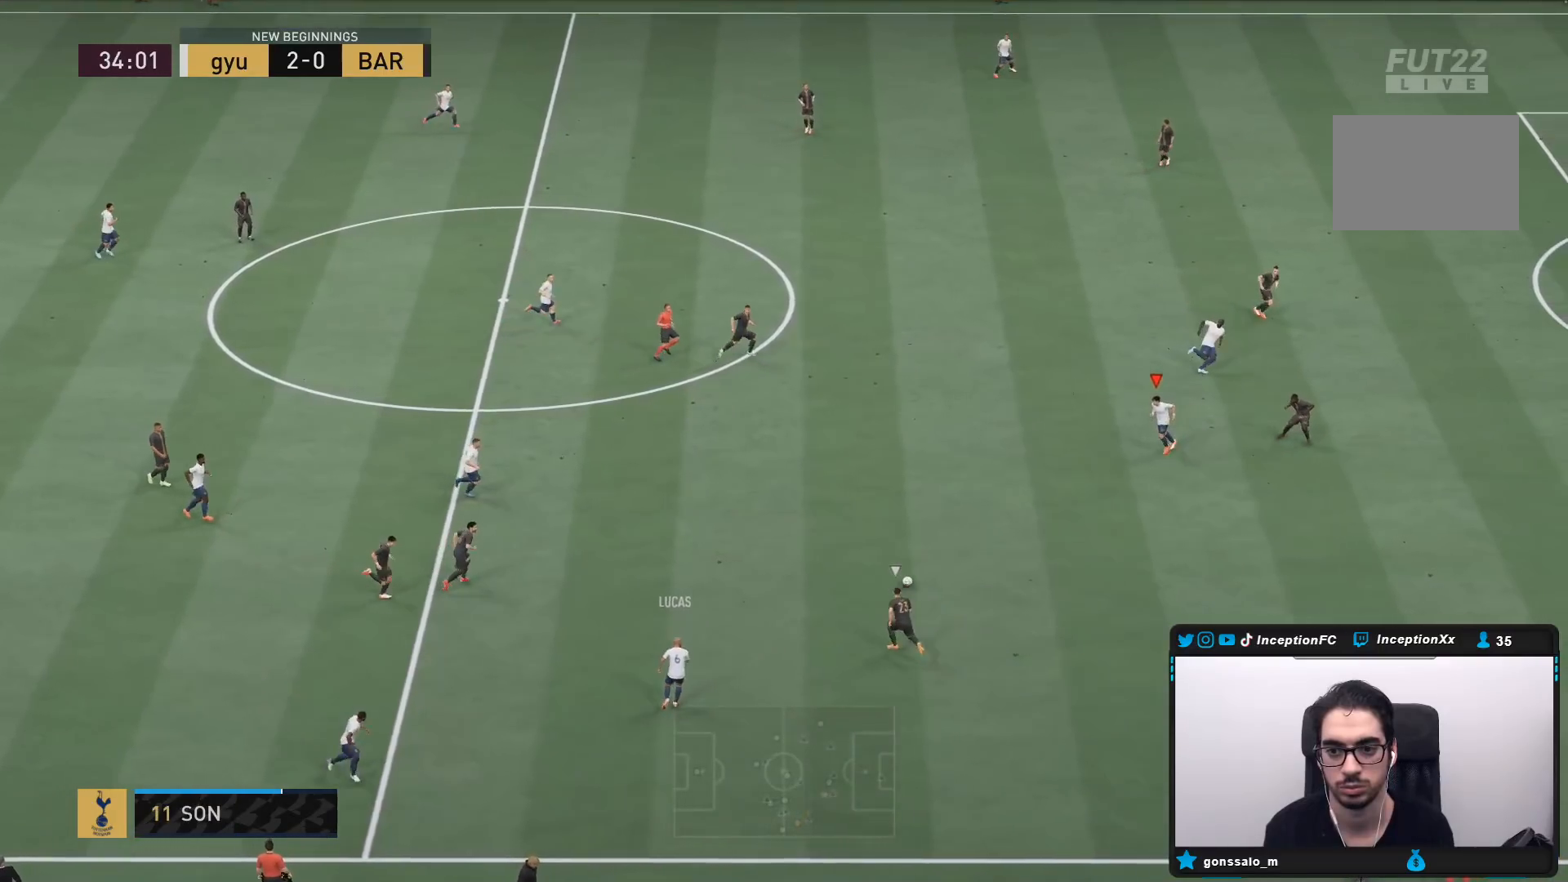
{"buttons": [], "left_stick": "up-left", "right_stick": "center", "events": [[67, "left_stick", "center"], [350, "left_stick", "up-left"]]}
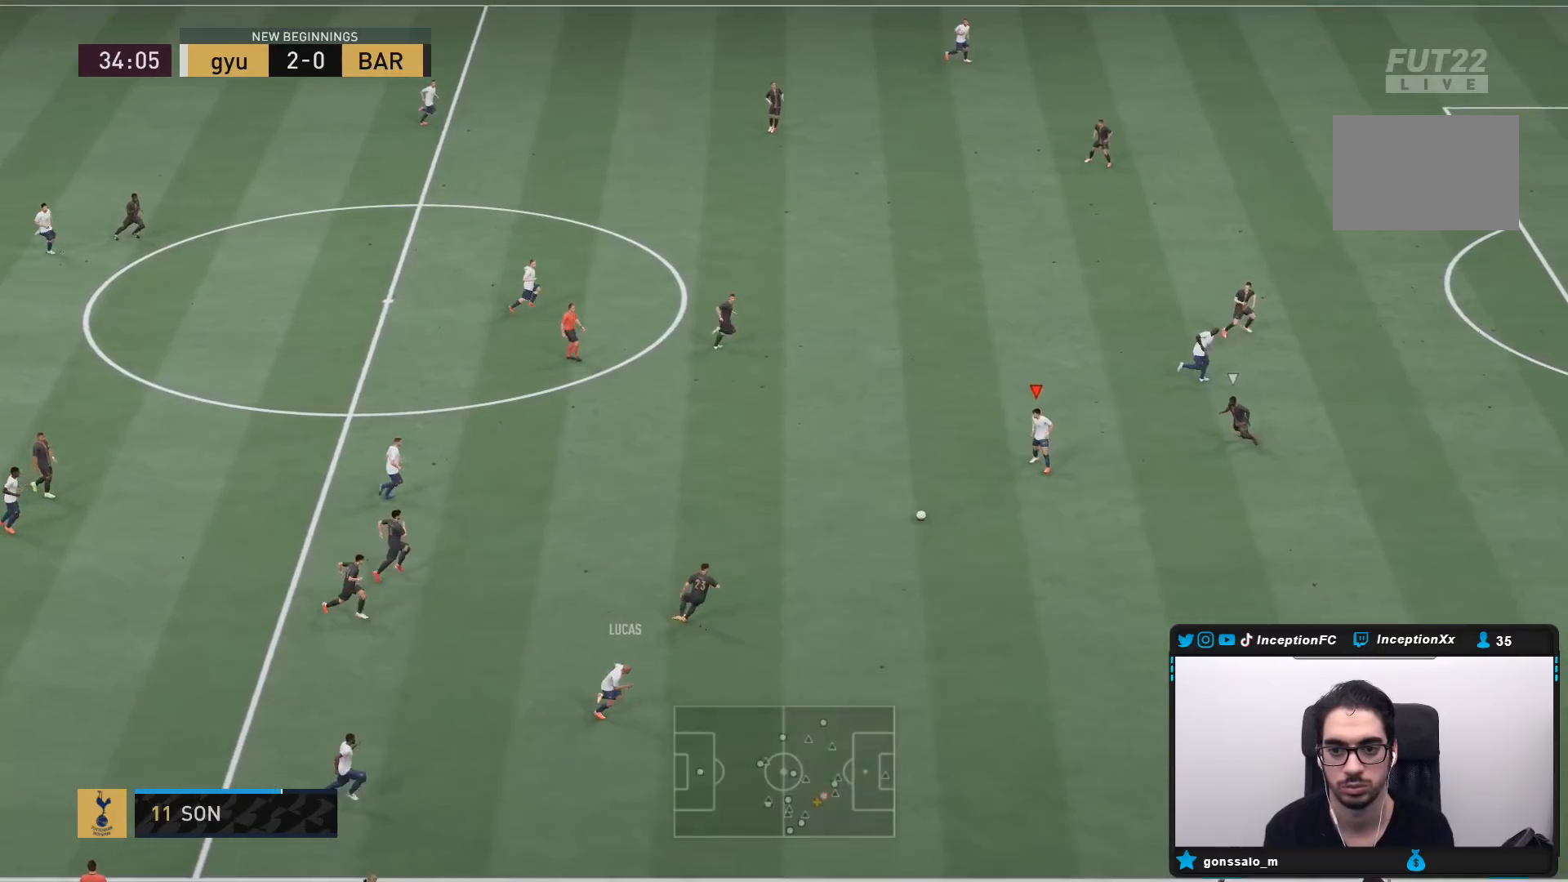
{"buttons": [], "left_stick": "center", "right_stick": "center", "events": [[317, "left_stick", "center"]]}
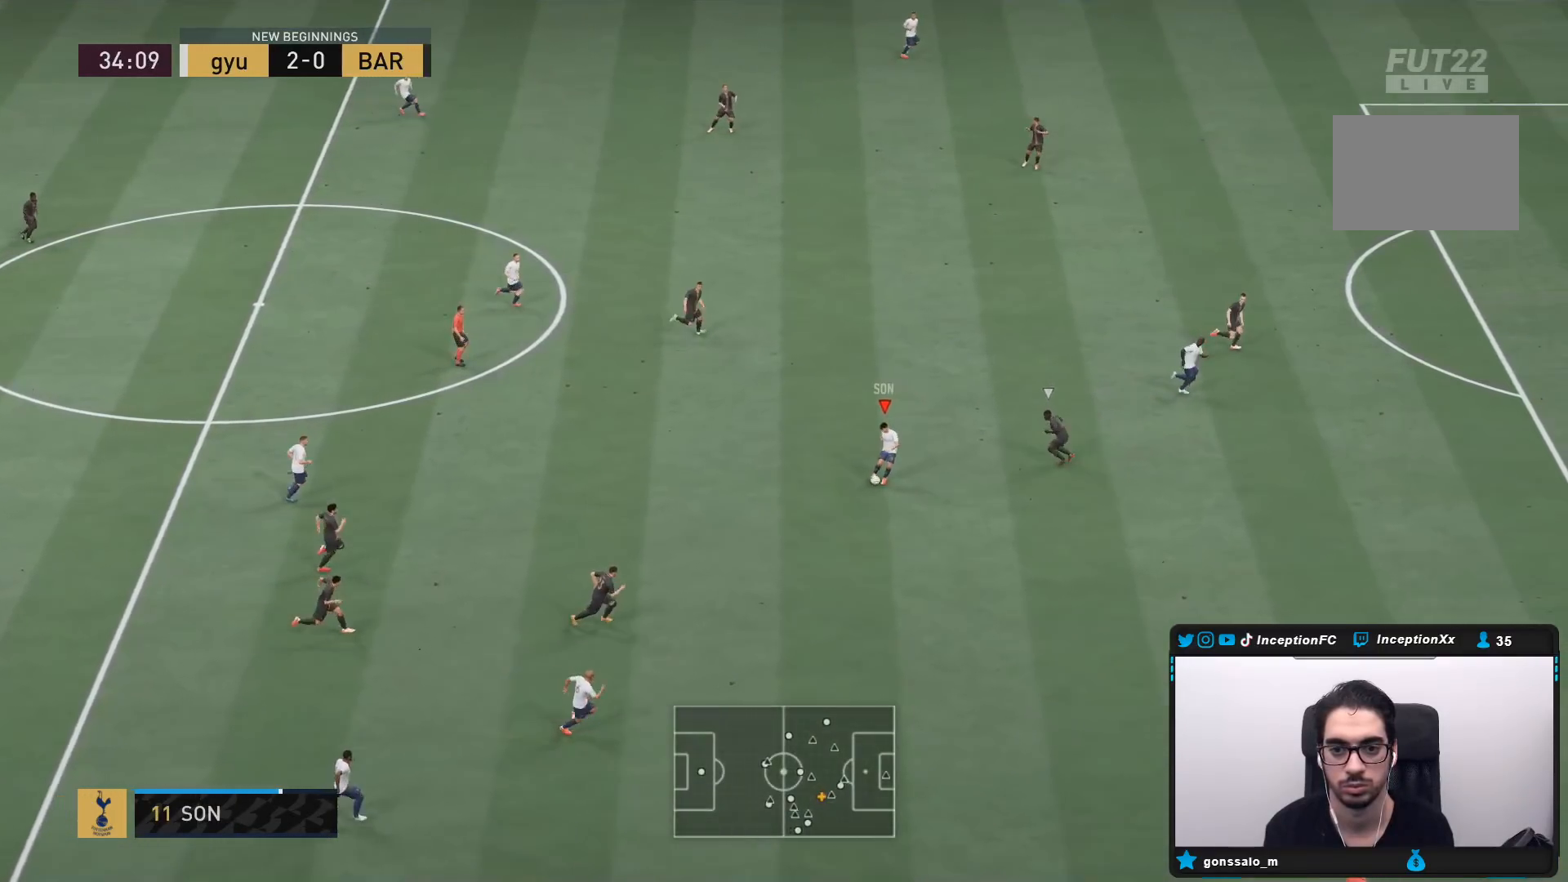
{"buttons": ["TRIANGLE"], "left_stick": "down", "right_stick": "center", "events": [[117, "left_stick", "down"], [467, "TRIANGLE", "down"]]}
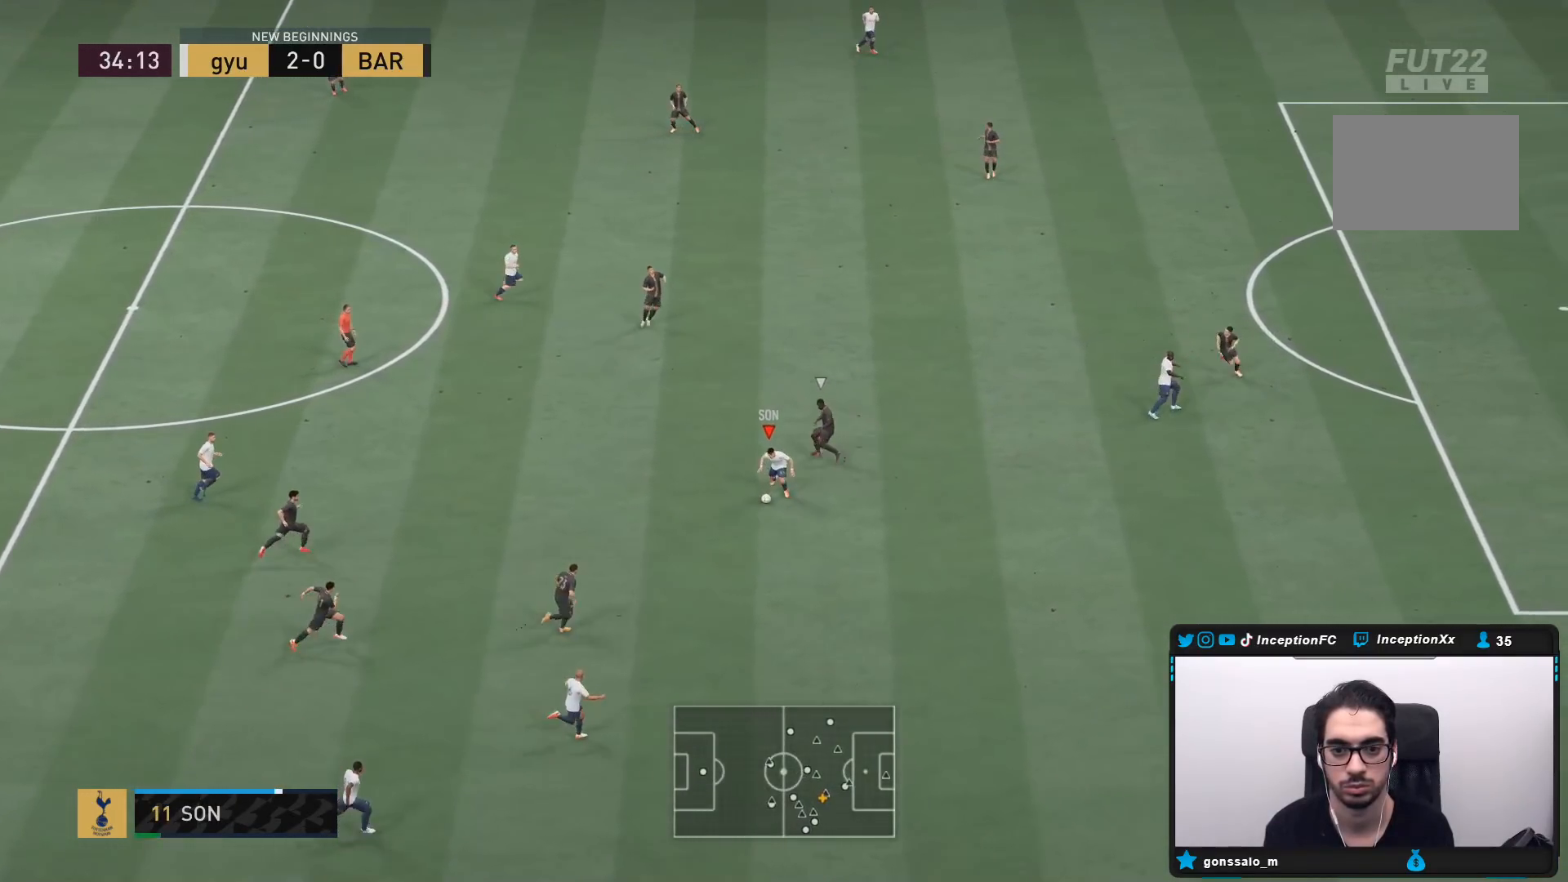
{"buttons": ["R2"], "left_stick": "right", "right_stick": "center", "events": [[67, "left_stick", "down-right"], [100, "TRIANGLE", "up"], [433, "R2", "down"], [500, "left_stick", "right"]]}
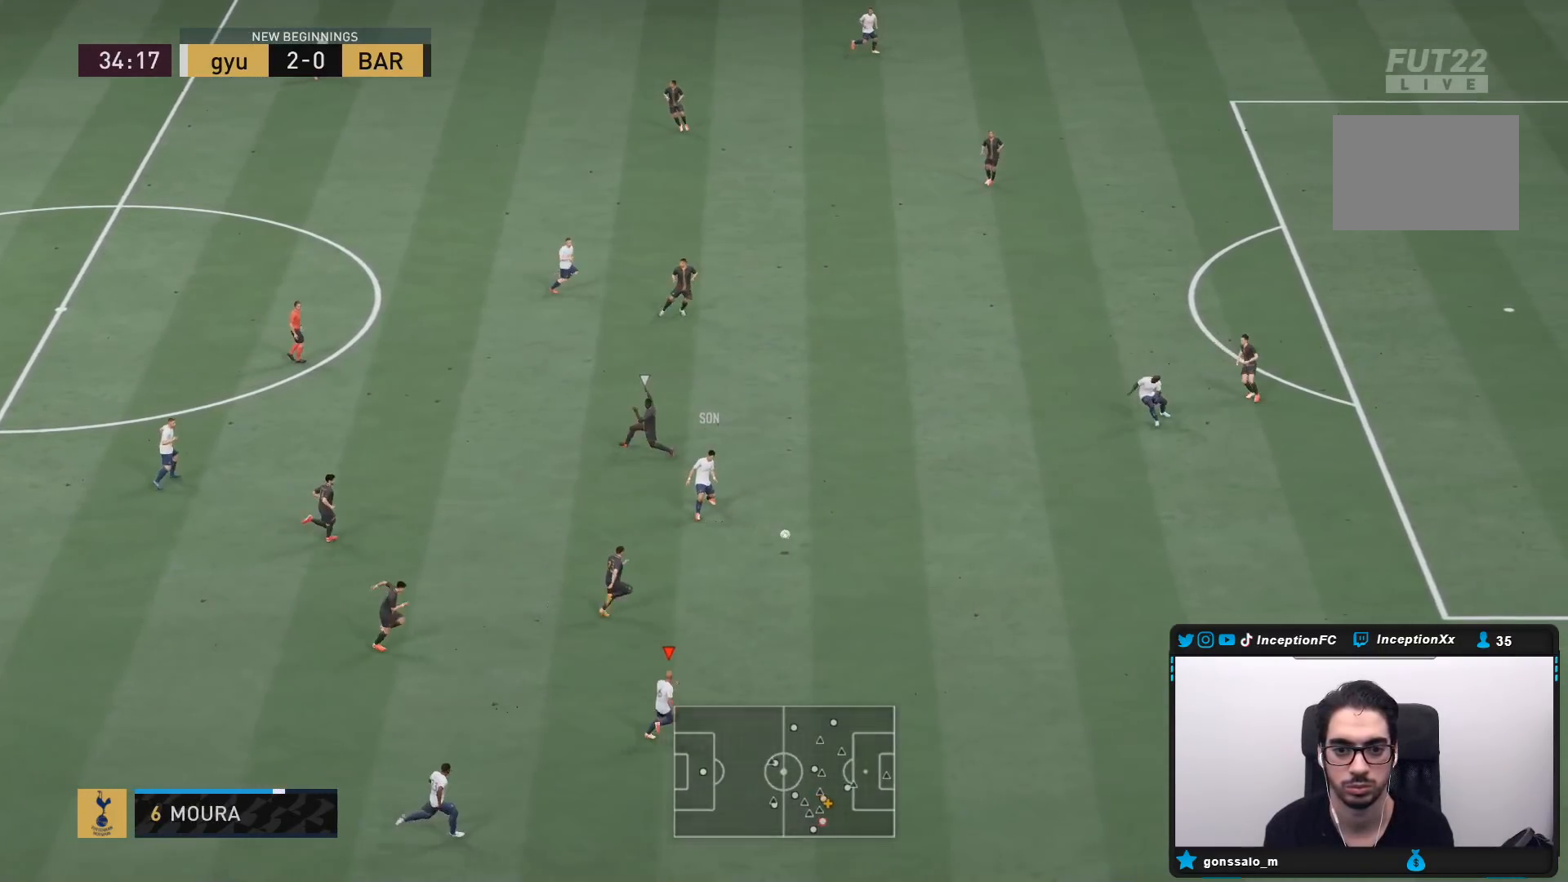
{"buttons": ["R2"], "left_stick": "up-right", "right_stick": "center", "events": [[250, "left_stick", "up-right"]]}
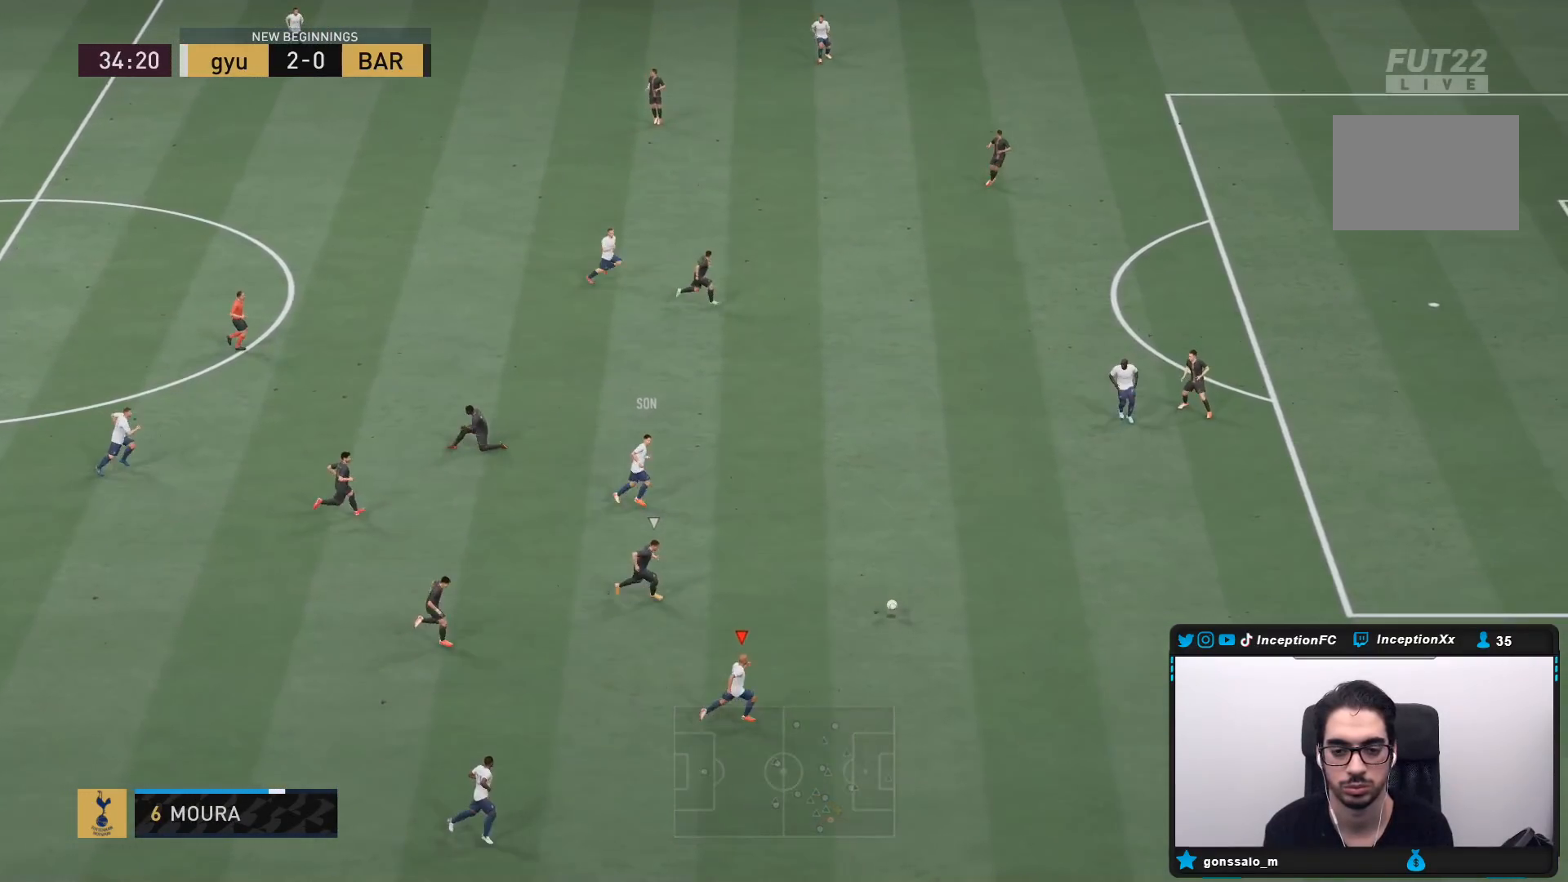
{"buttons": ["R2"], "left_stick": "up-right", "right_stick": "center", "events": []}
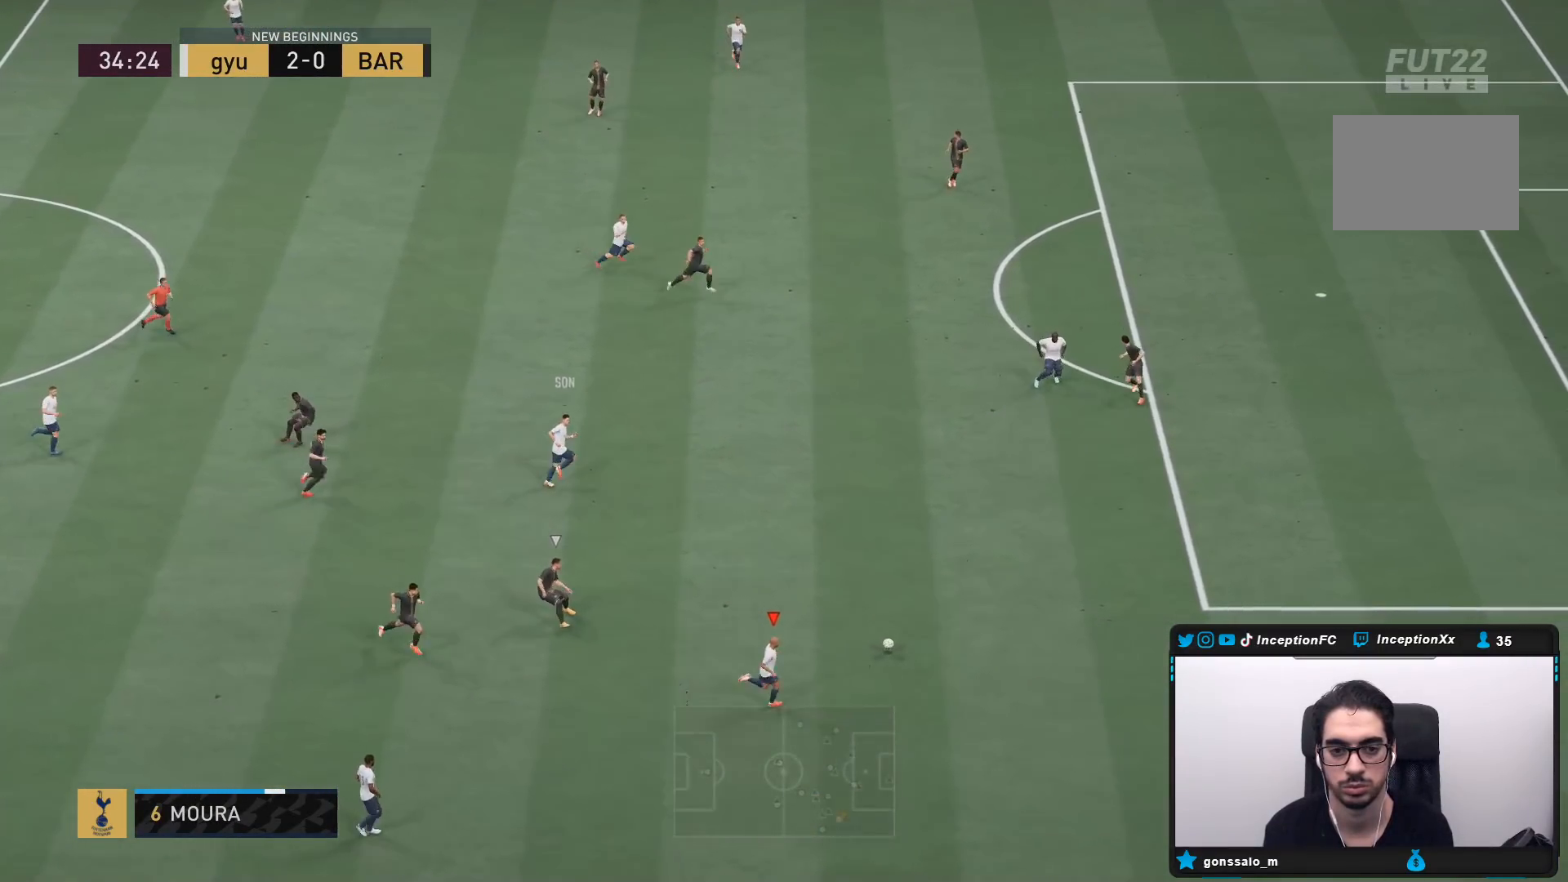
{"buttons": ["R2"], "left_stick": "up-right", "right_stick": "center", "events": []}
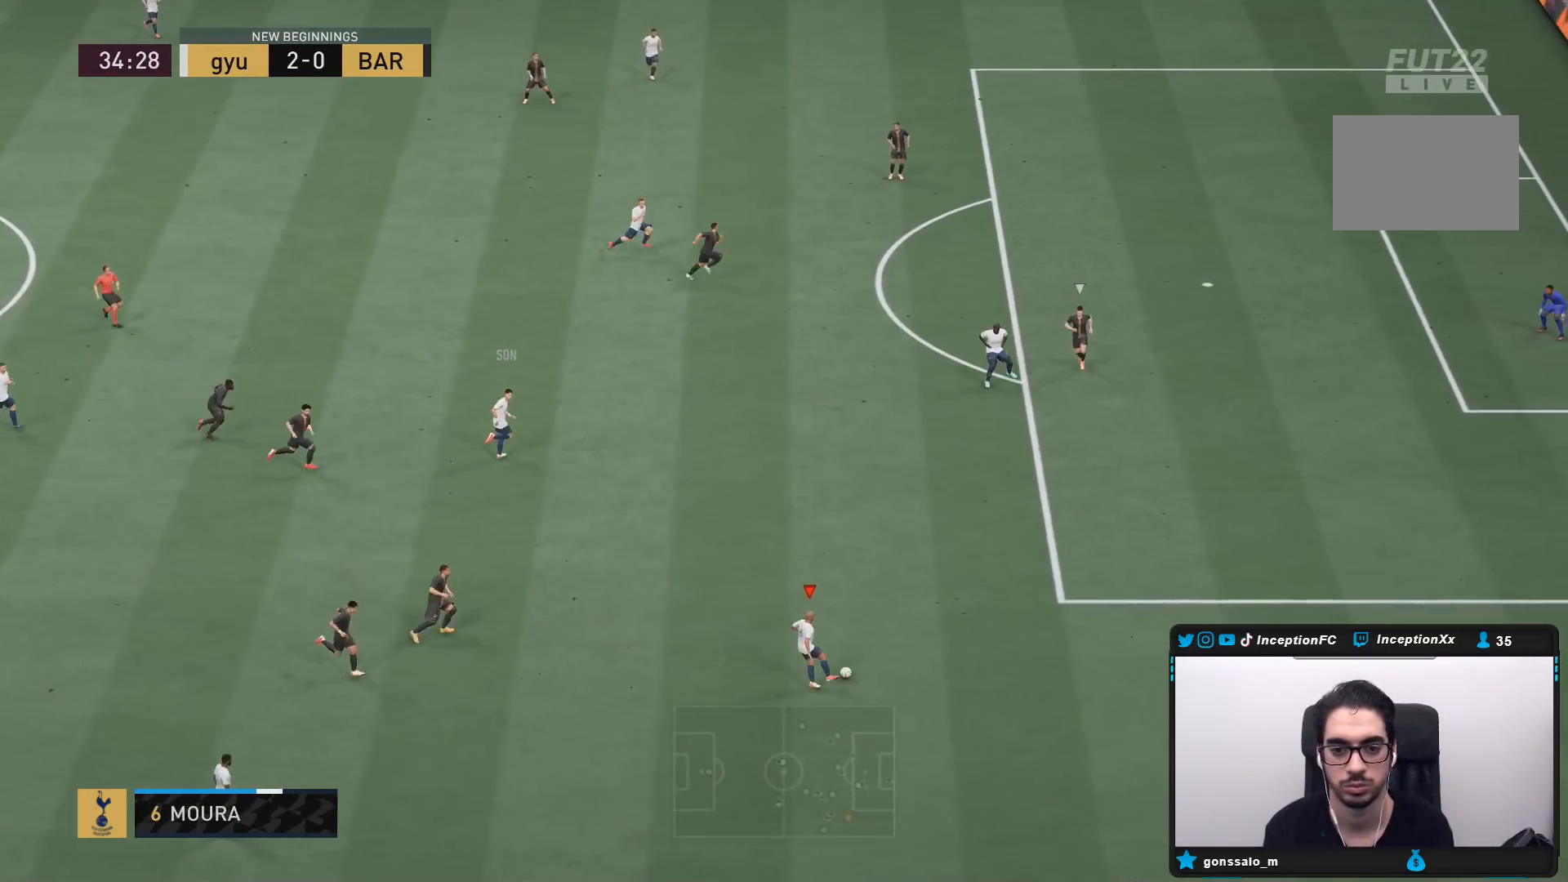
{"buttons": ["R2"], "left_stick": "up-right", "right_stick": "center", "events": []}
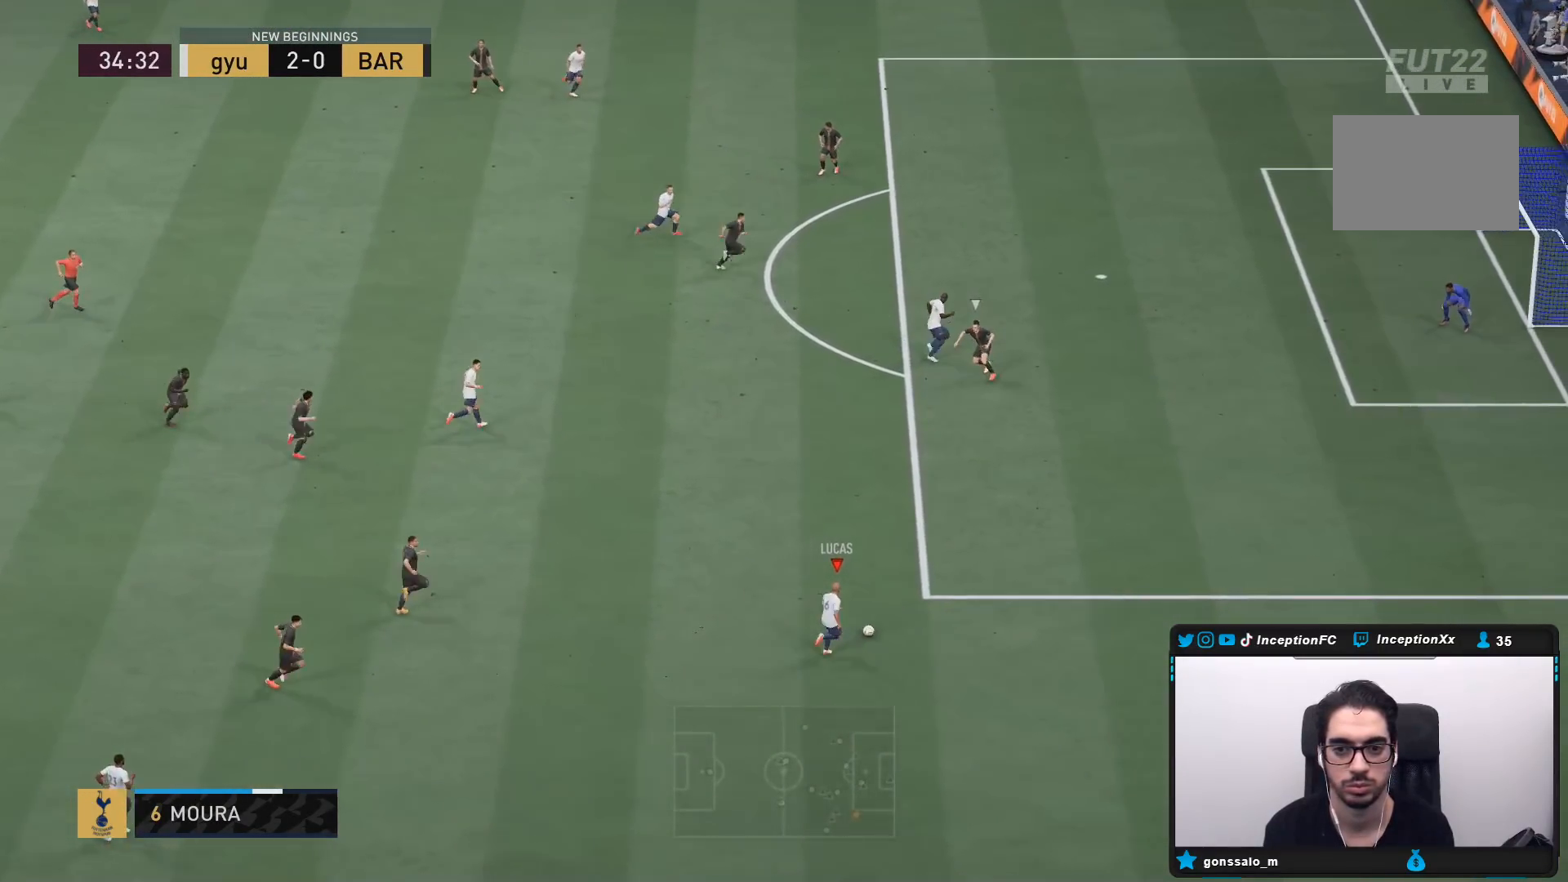
{"buttons": [], "left_stick": "up-right", "right_stick": "center", "events": [[333, "R2", "up"]]}
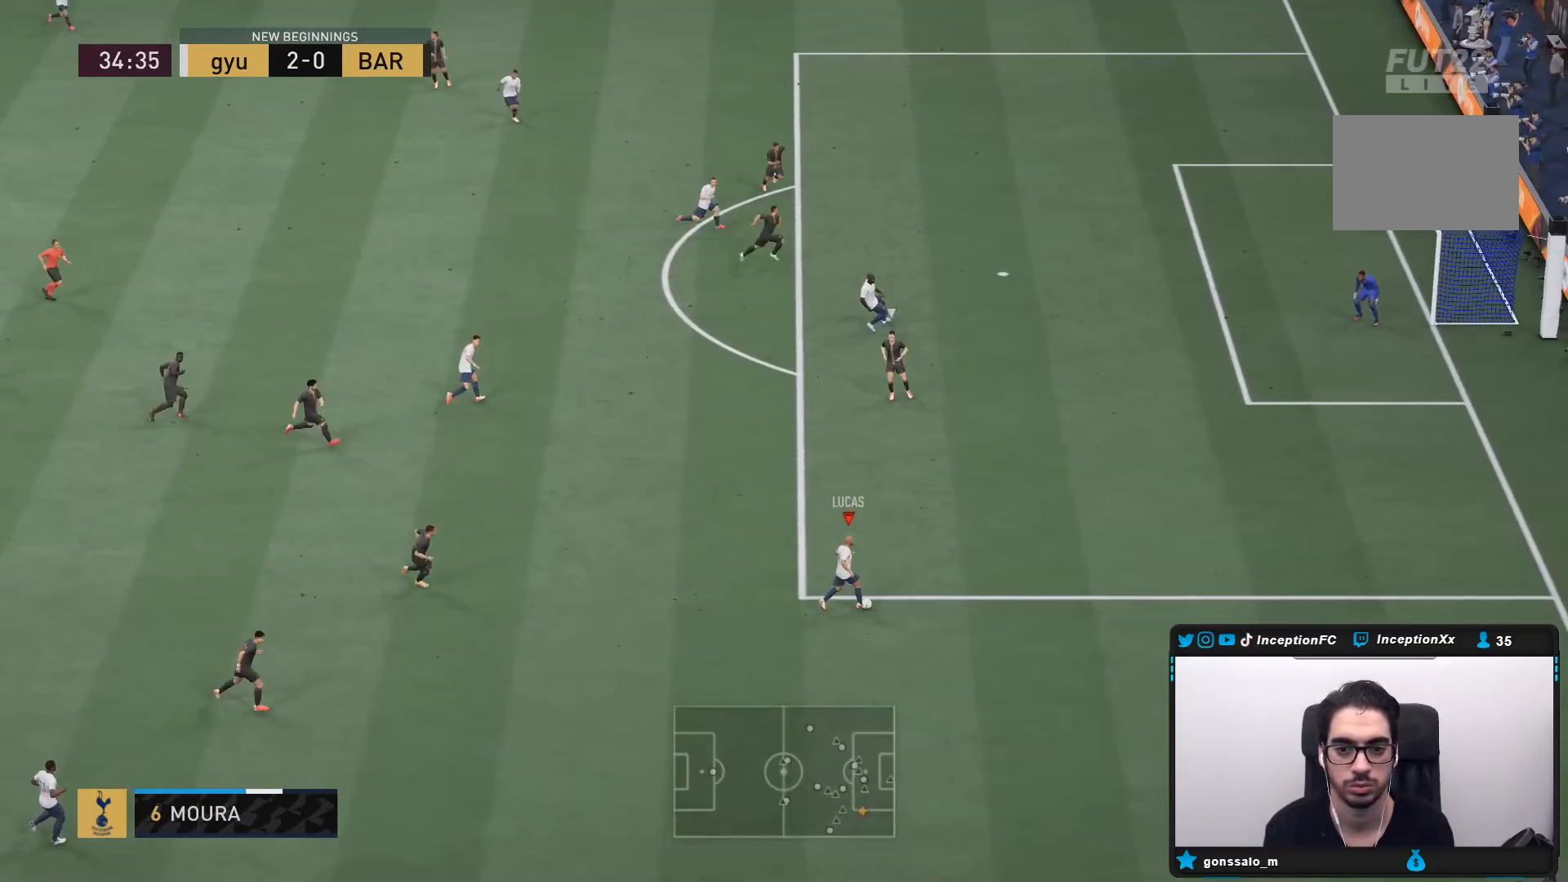
{"buttons": [], "left_stick": "center", "right_stick": "center", "events": [[67, "CROSS", "down"], [133, "left_stick", "up-left"], [200, "CROSS", "up"], [233, "CROSS", "down"], [367, "CROSS", "up"], [450, "left_stick", "center"]]}
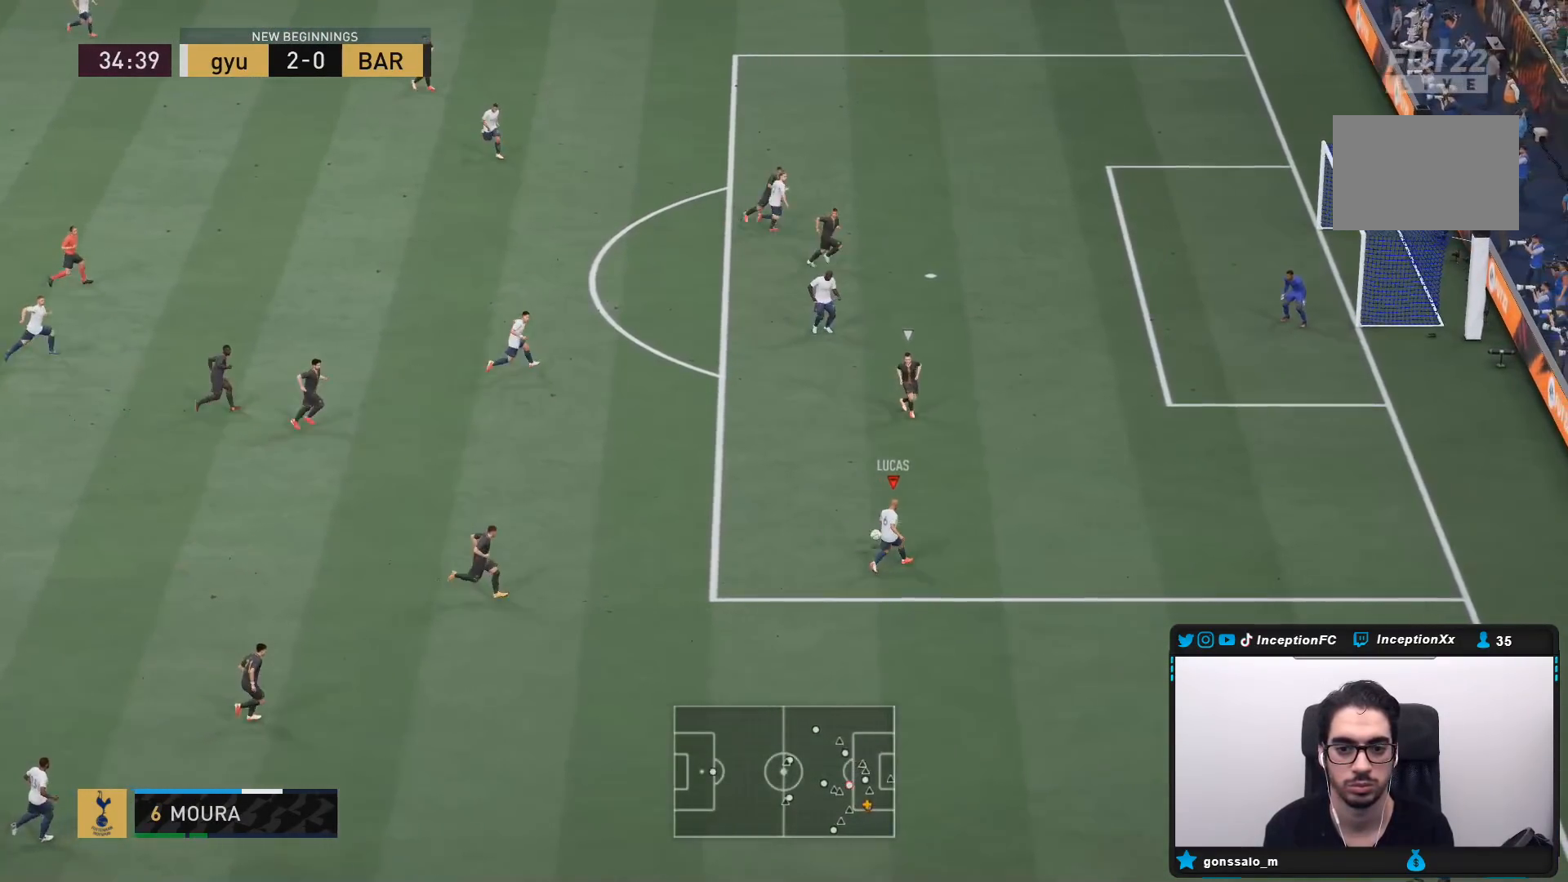
{"buttons": [], "left_stick": "up-right", "right_stick": "center", "events": [[100, "R2", "down"], [283, "left_stick", "up-right"], [483, "R2", "up"]]}
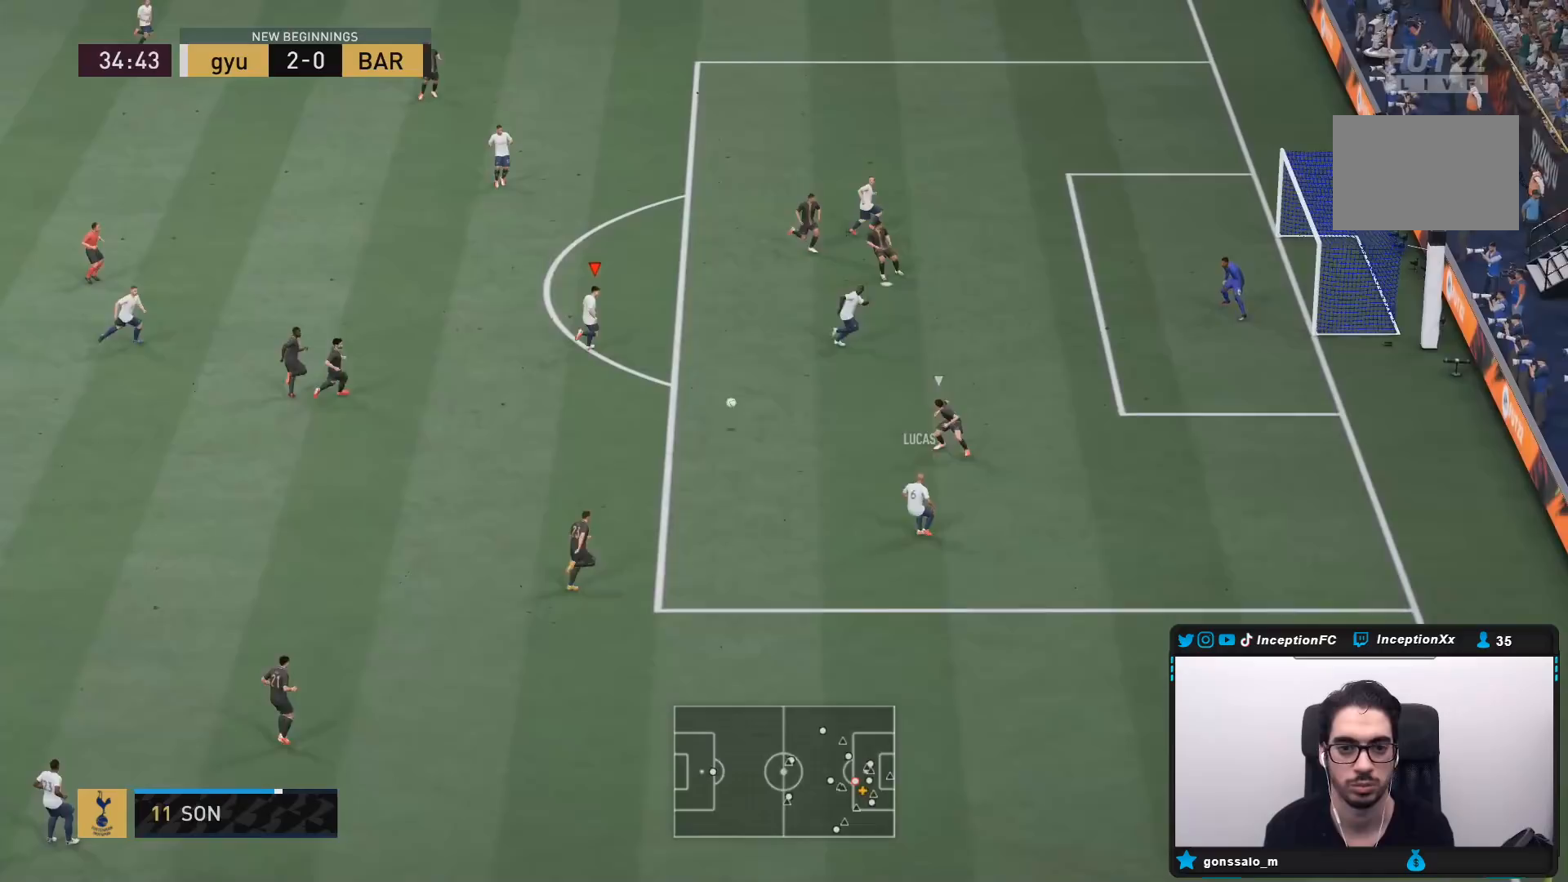
{"buttons": [], "left_stick": "up-right", "right_stick": "center", "events": []}
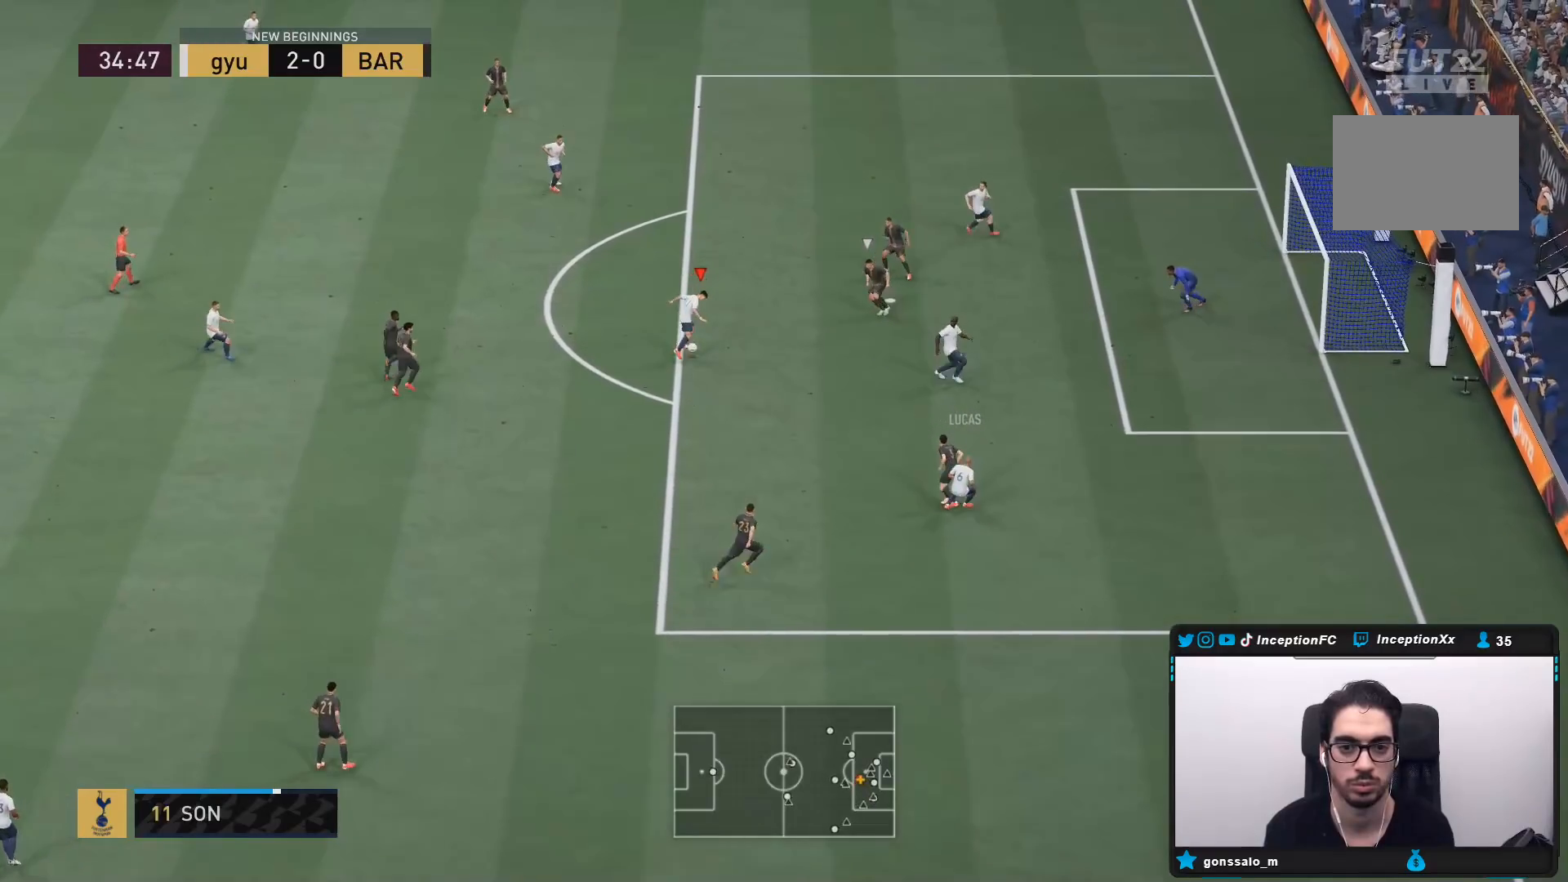
{"buttons": [], "left_stick": "center", "right_stick": "center", "events": [[150, "right_stick", "down-left"], [183, "left_stick", "center"], [250, "right_stick", "up"], [317, "right_stick", "right"], [383, "right_stick", "center"]]}
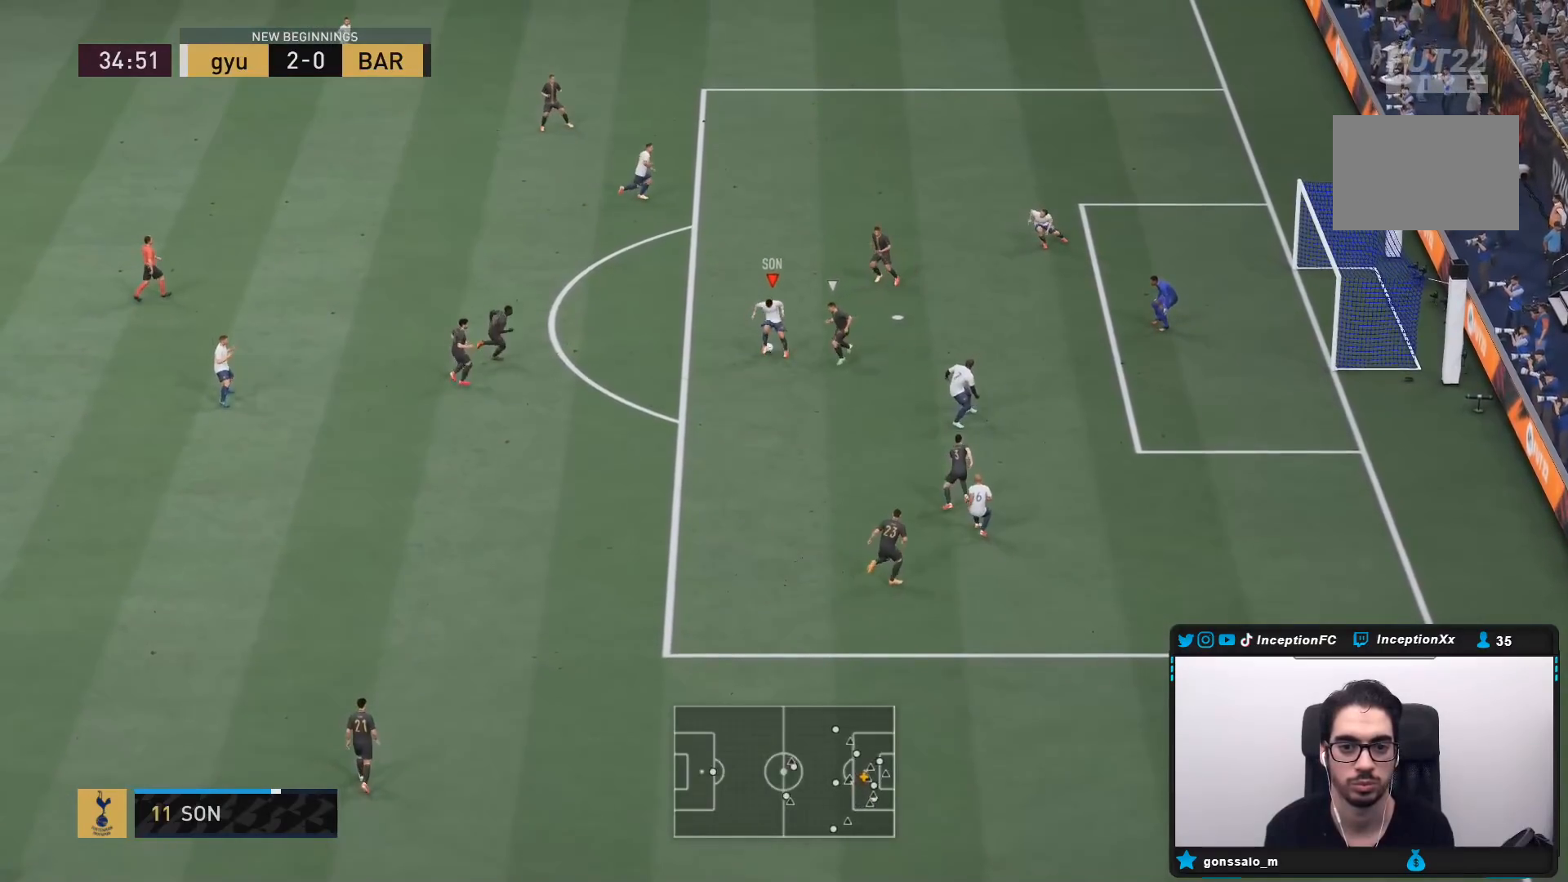
{"buttons": [], "left_stick": "center", "right_stick": "center", "events": []}
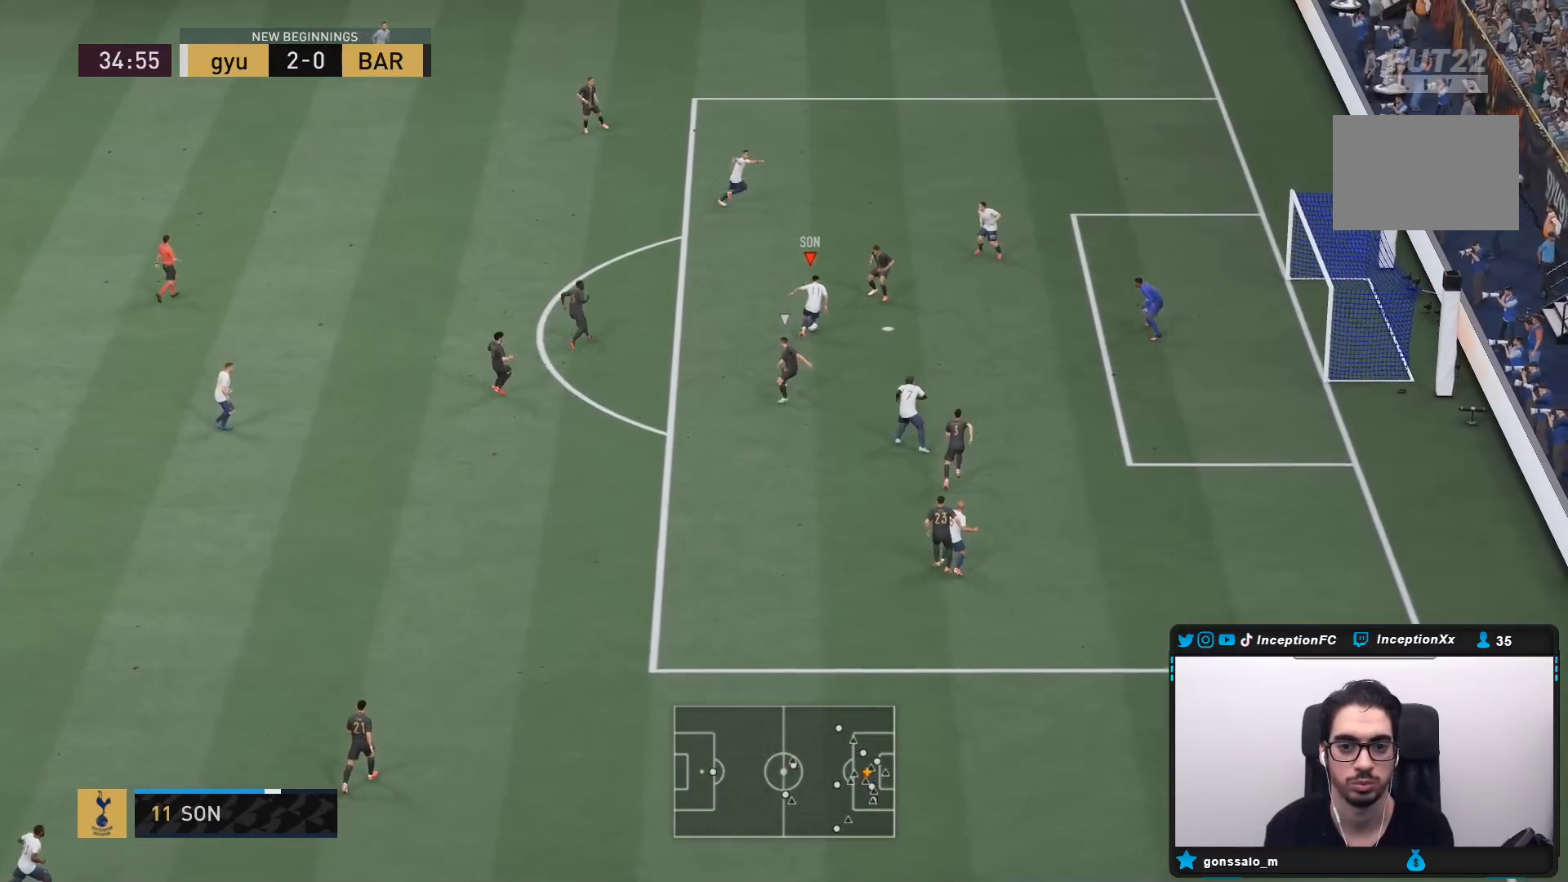
{"buttons": ["CIRCLE"], "left_stick": "down", "right_stick": "center", "events": [[17, "left_stick", "down"], [433, "CIRCLE", "down"]]}
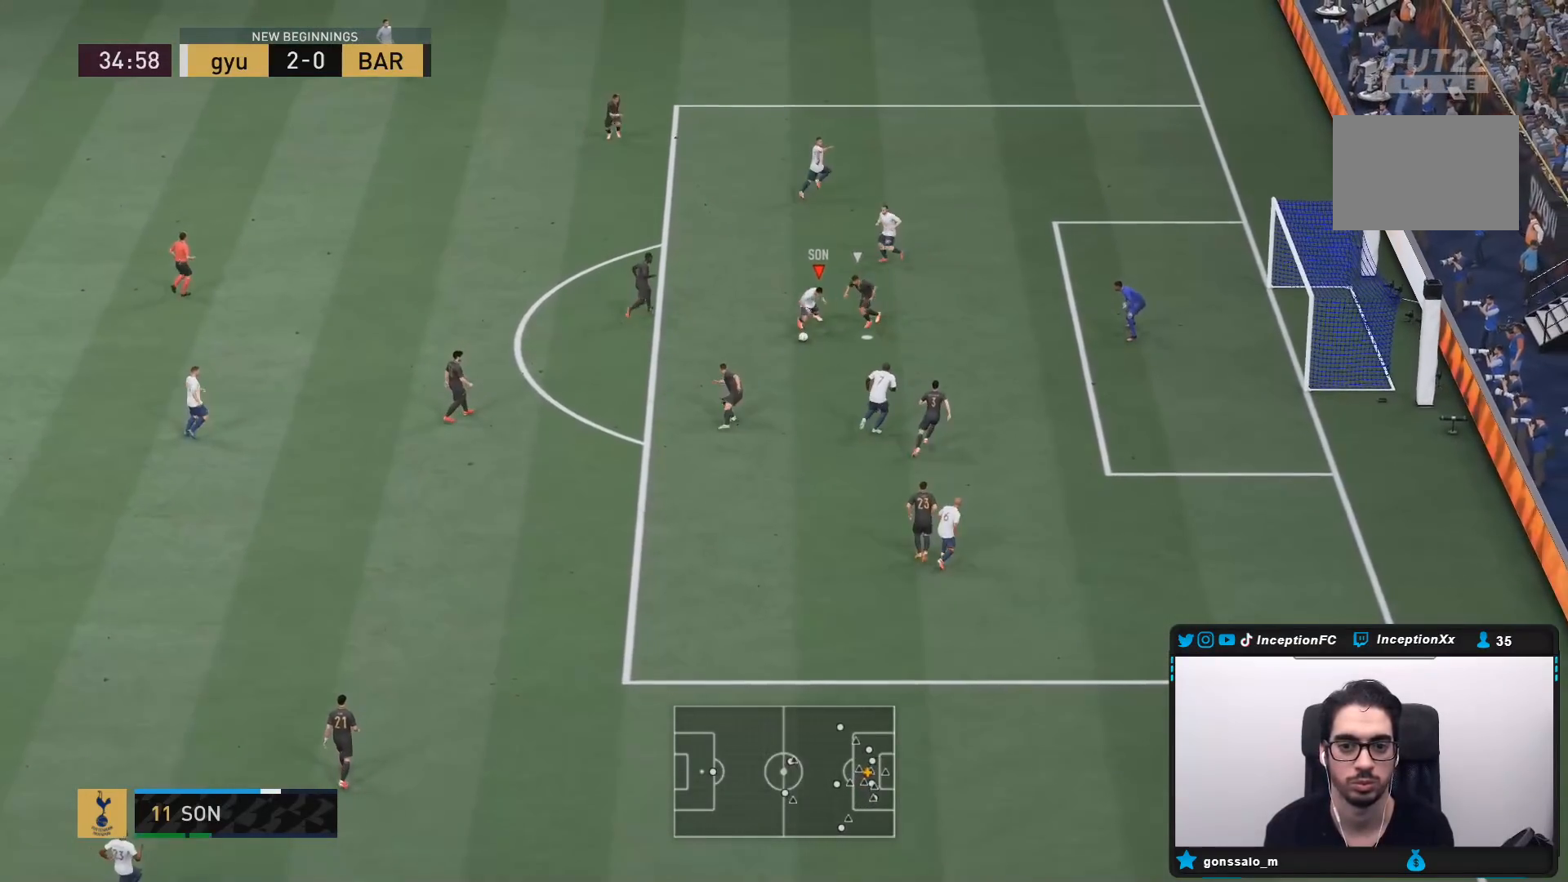
{"buttons": [], "left_stick": "left", "right_stick": "center", "events": [[133, "CIRCLE", "up"], [167, "left_stick", "up-left"], [183, "R2", "down"], [200, "L2", "down"], [400, "left_stick", "left"], [433, "R2", "up"], [450, "L2", "up"]]}
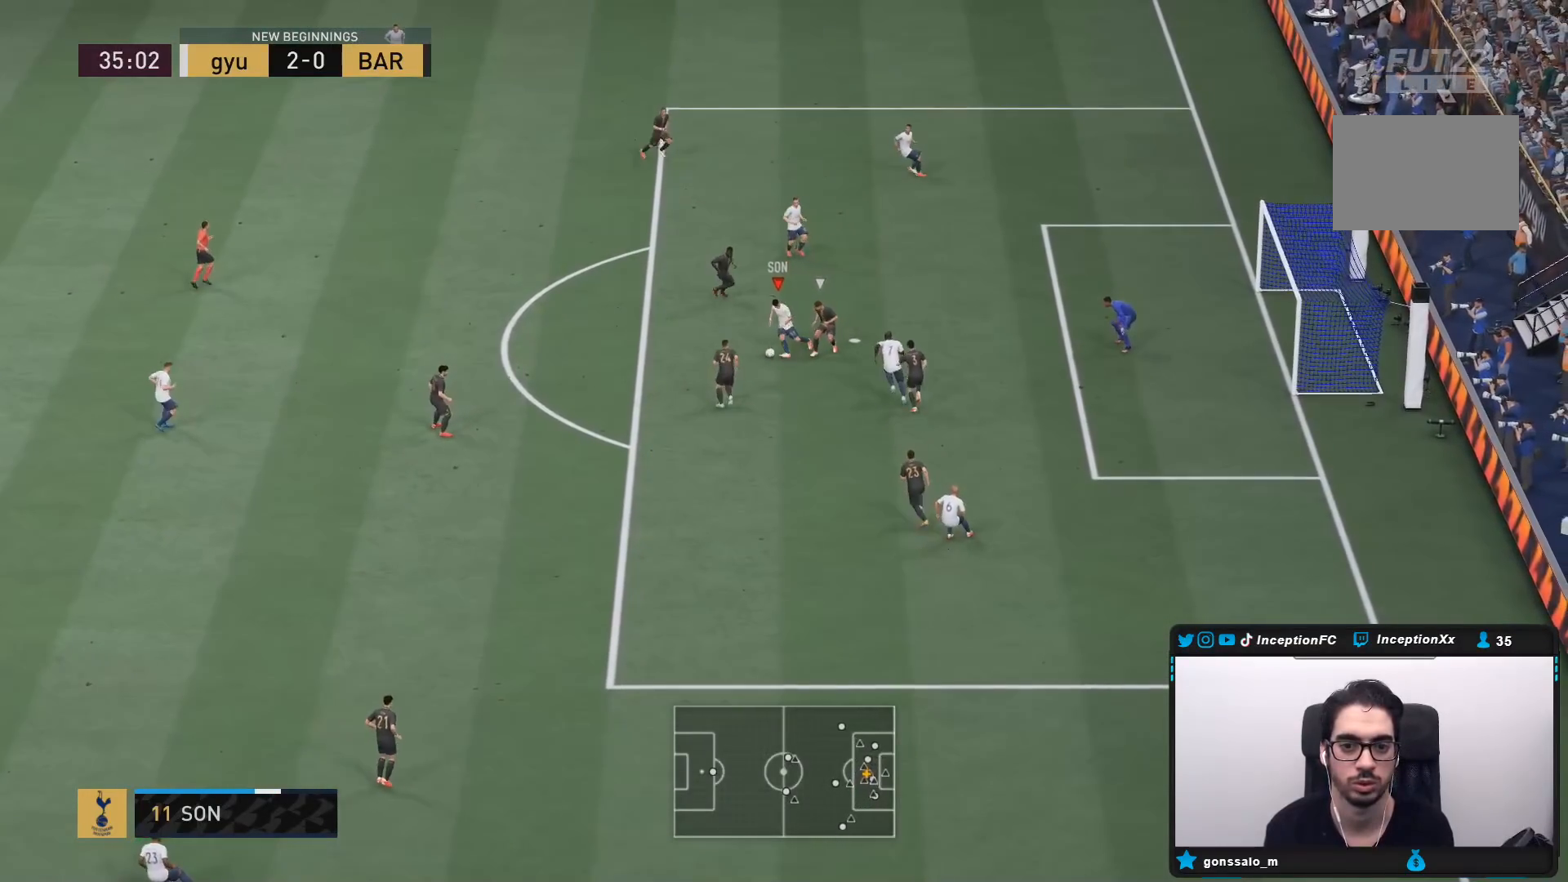
{"buttons": [], "left_stick": "up", "right_stick": "center", "events": [[383, "left_stick", "up"]]}
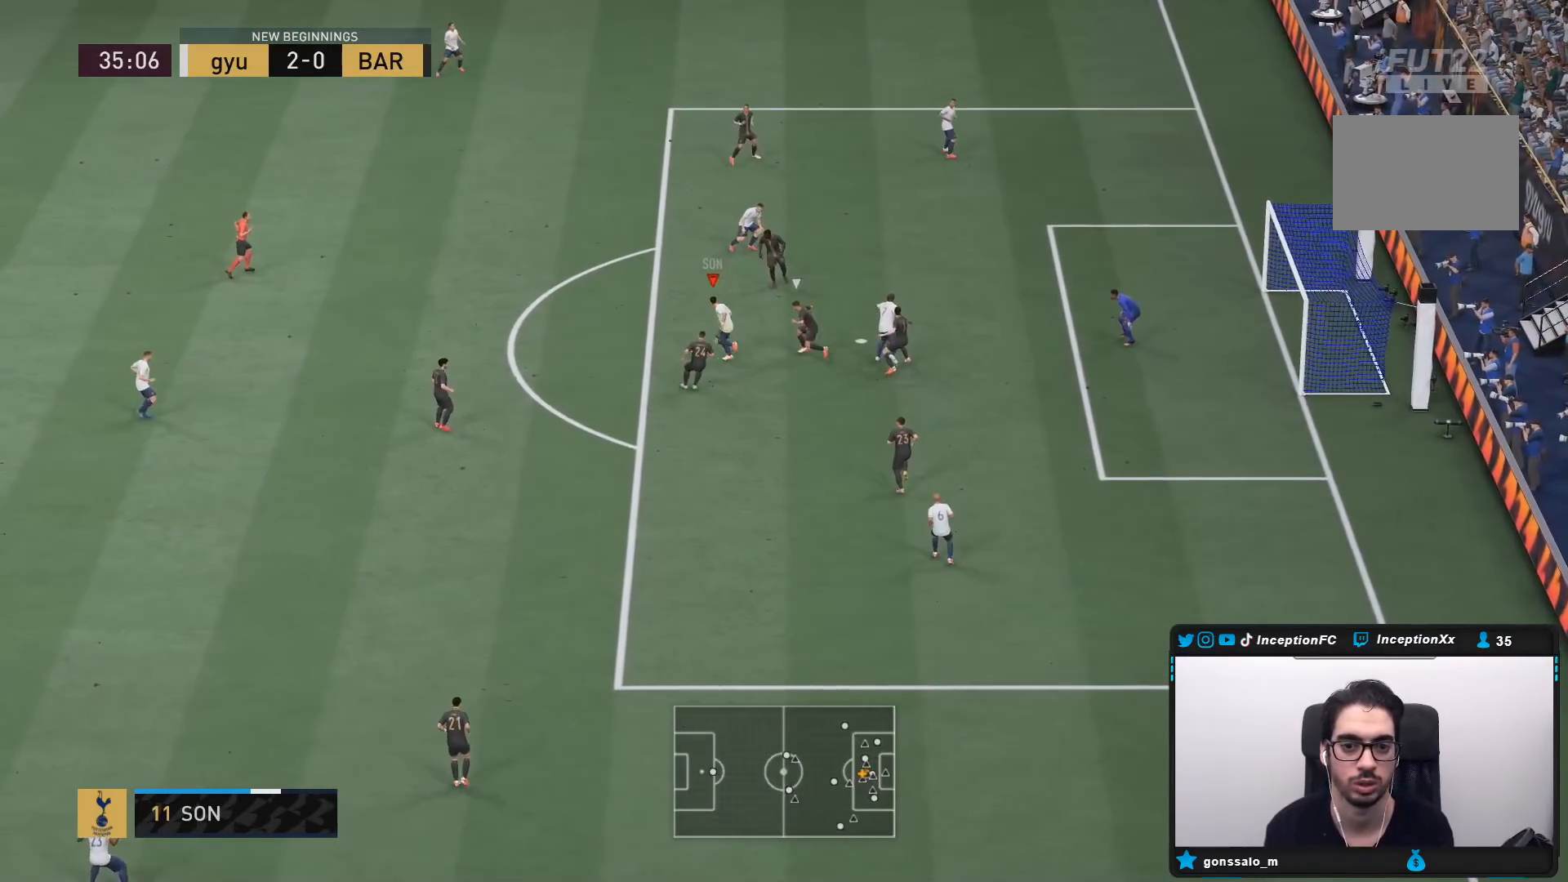
{"buttons": [], "left_stick": "left", "right_stick": "center", "events": [[350, "left_stick", "center"], [500, "left_stick", "left"]]}
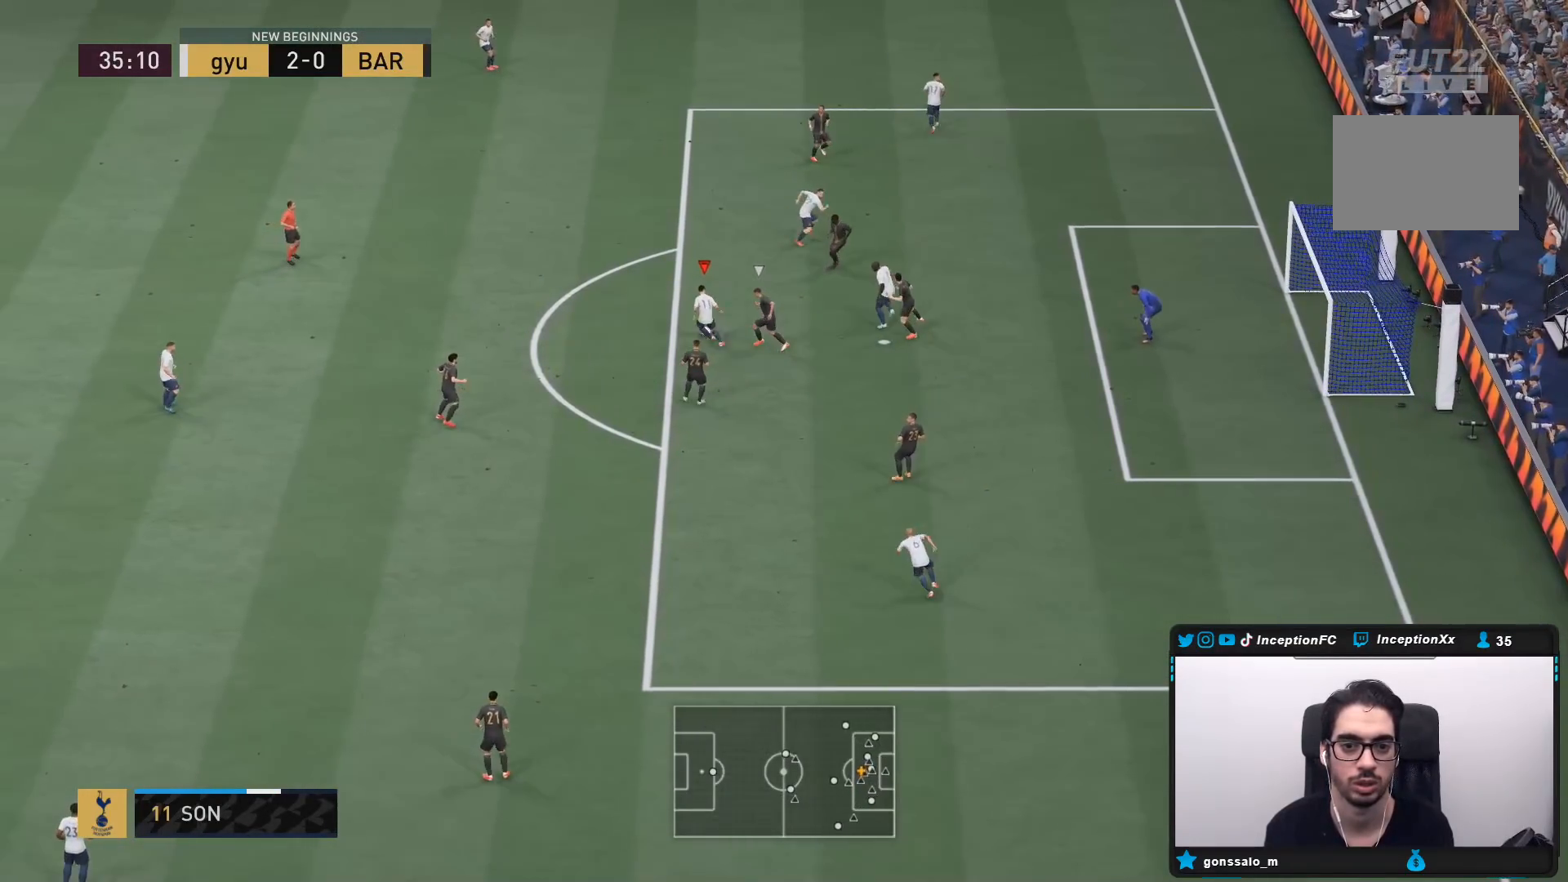
{"buttons": [], "left_stick": "down-right", "right_stick": "center", "events": [[250, "left_stick", "down-left"], [350, "left_stick", "down"], [450, "left_stick", "down-right"]]}
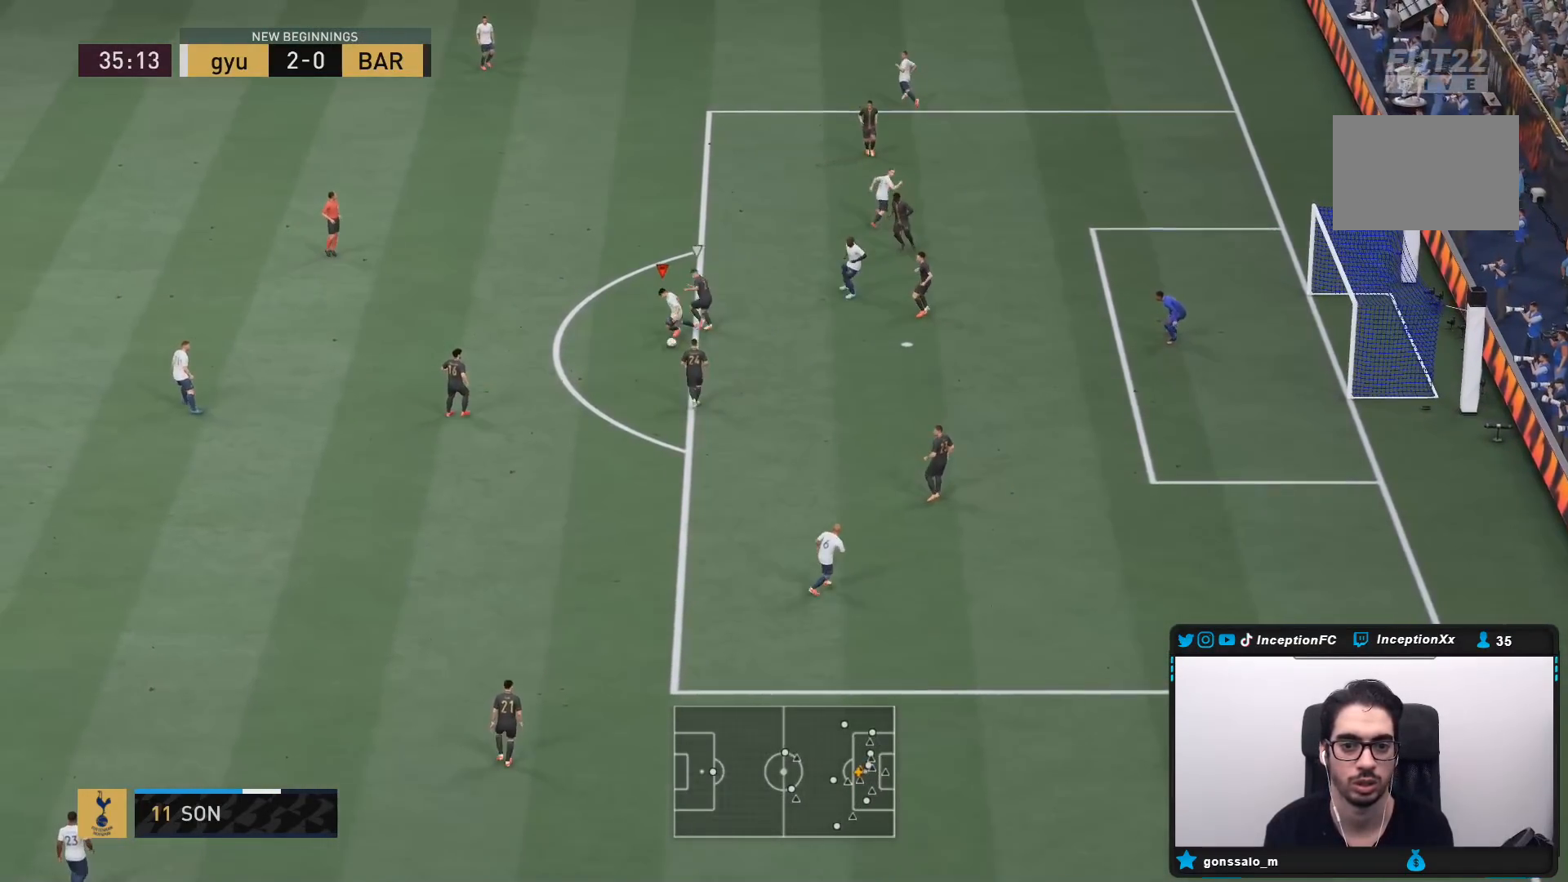
{"buttons": [], "left_stick": "down-right", "right_stick": "center", "events": [[50, "CIRCLE", "down"], [117, "CROSS", "down"], [150, "CIRCLE", "up"], [233, "CROSS", "up"]]}
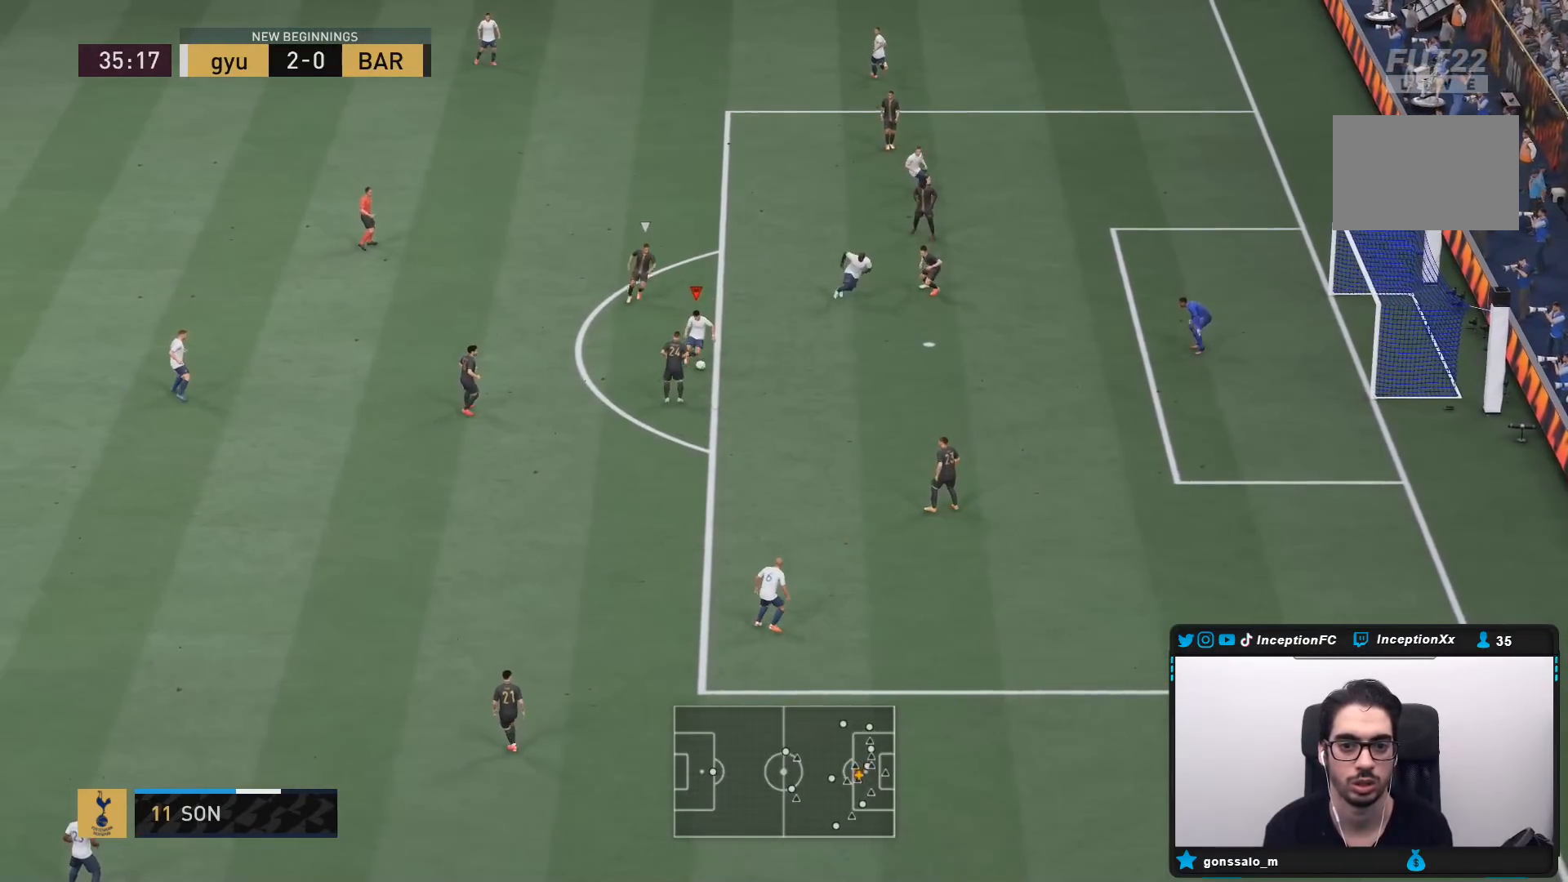
{"buttons": ["CIRCLE"], "left_stick": "down-right", "right_stick": "center"}
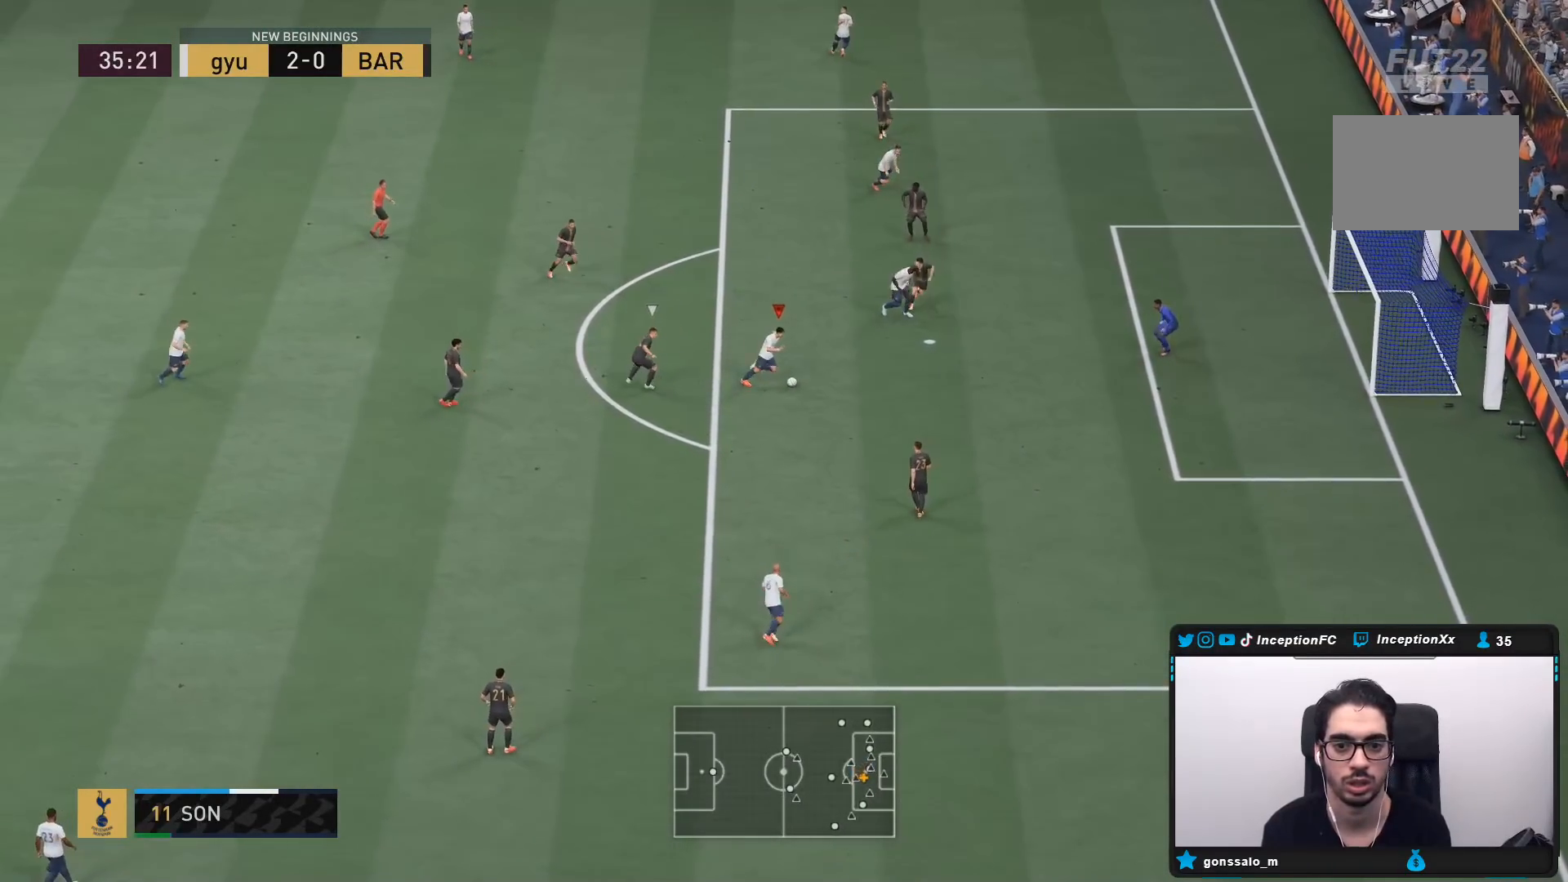
{"buttons": [], "left_stick": "down-right", "right_stick": "center", "events": [[200, "CIRCLE", "up"]]}
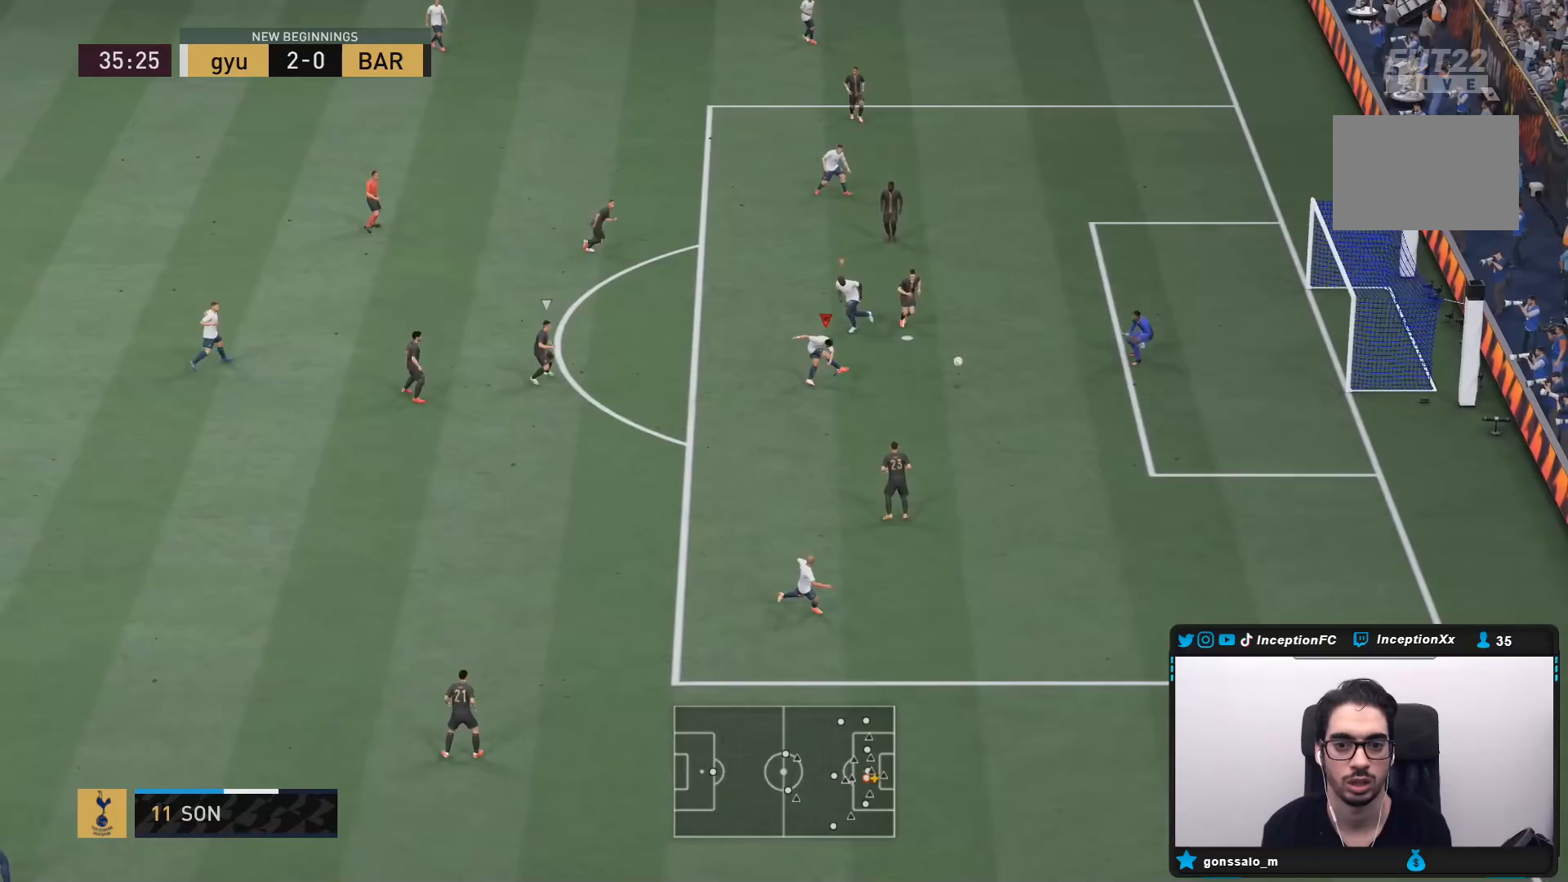
{"buttons": [], "left_stick": "center", "right_stick": "center", "events": [[233, "left_stick", "center"]]}
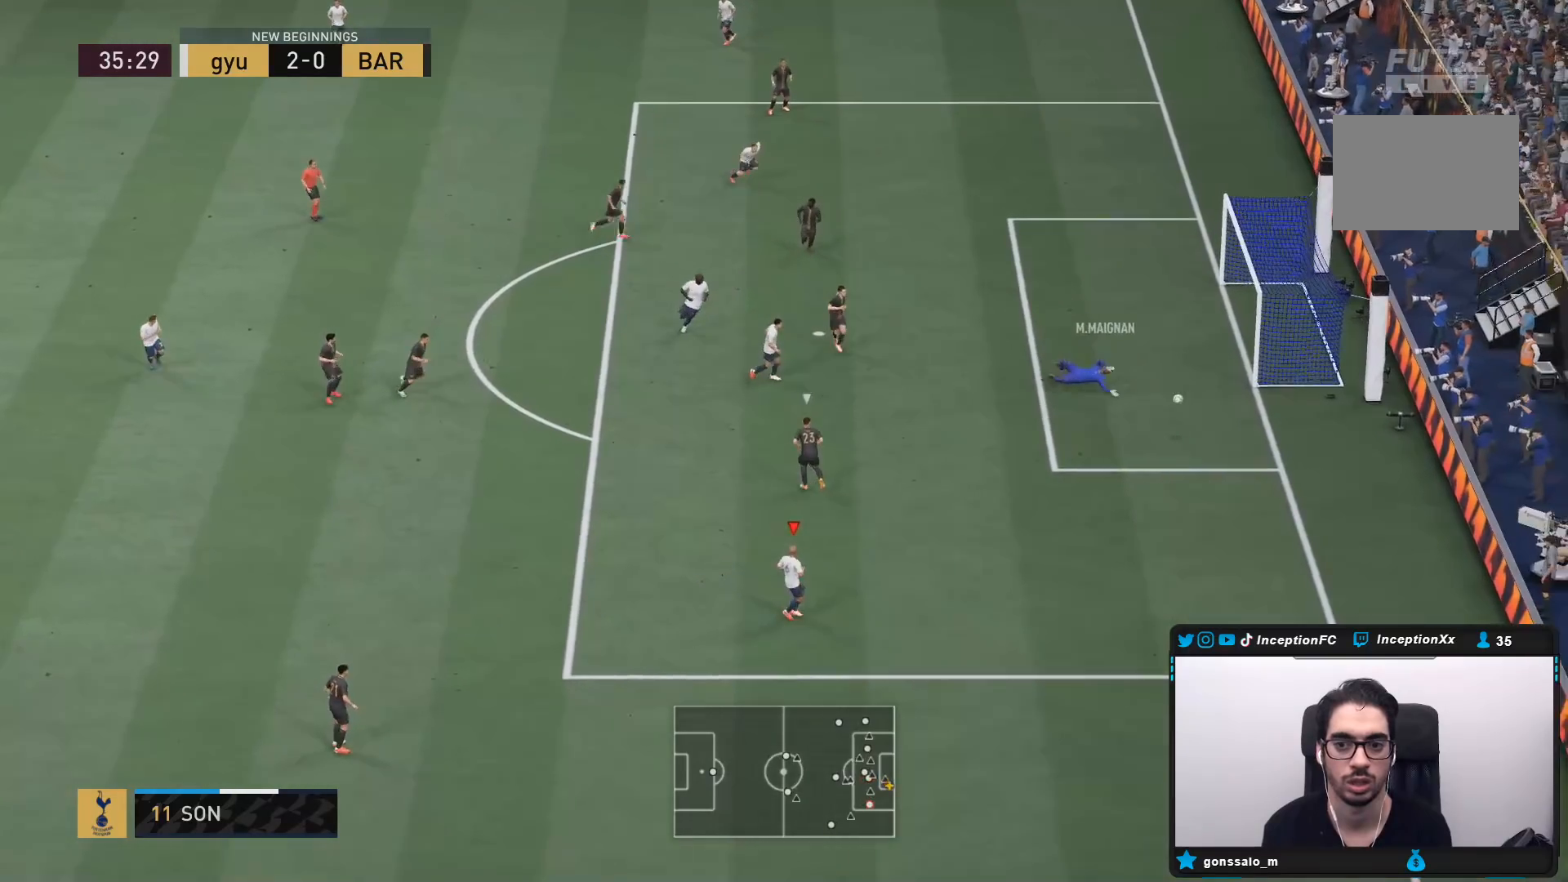
{"buttons": [], "left_stick": "center", "right_stick": "center", "events": []}